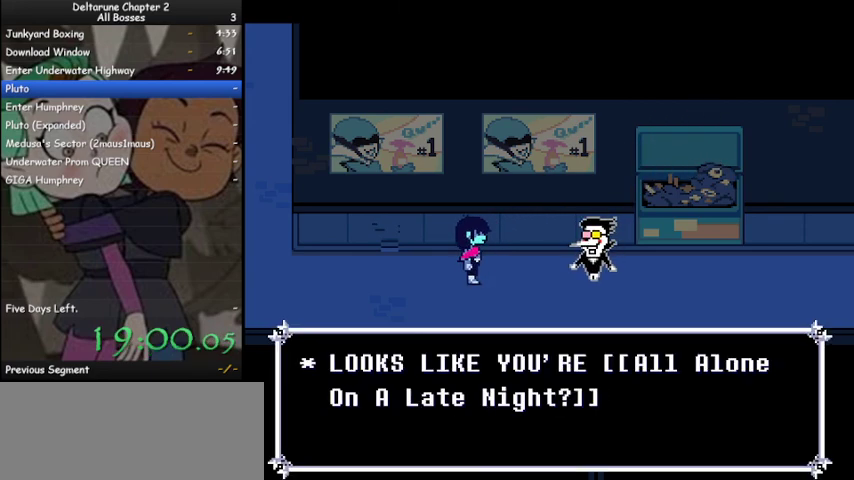
Gameplay with keyboard; each line is a JSON object with the keys held at the frame after it. "events" lists presses ("down") and releases ("up") of "c", "ctrl", "down", "left", "return", "right", "shift", "up", "x" and "z" between this image and that frame as [ms after this image, input, new state], when the widget could be followed in between. No other keys are recorded. Mouse input is not recorded.
{"keys": ["ctrl", "return", "shift"]}
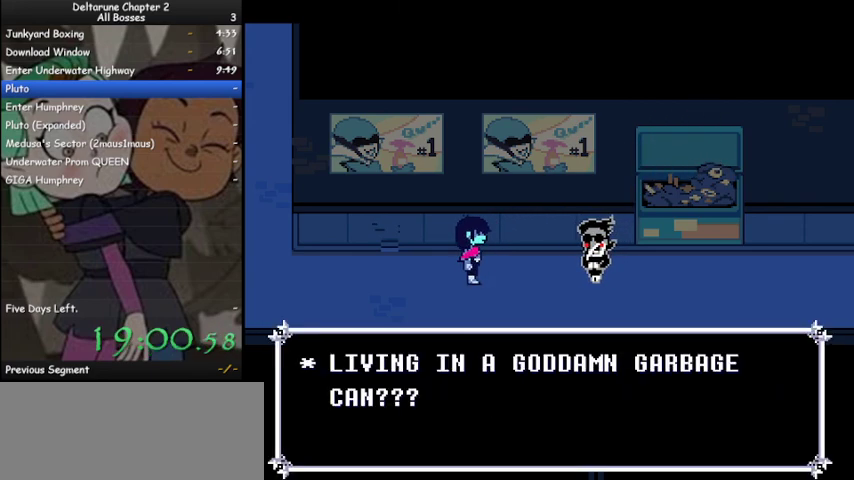
{"keys": ["ctrl", "shift"]}
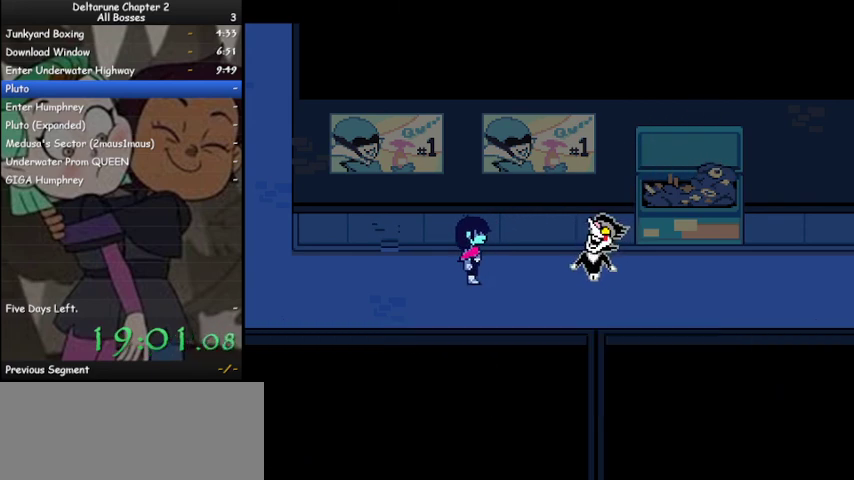
{"keys": ["ctrl", "shift"], "events": []}
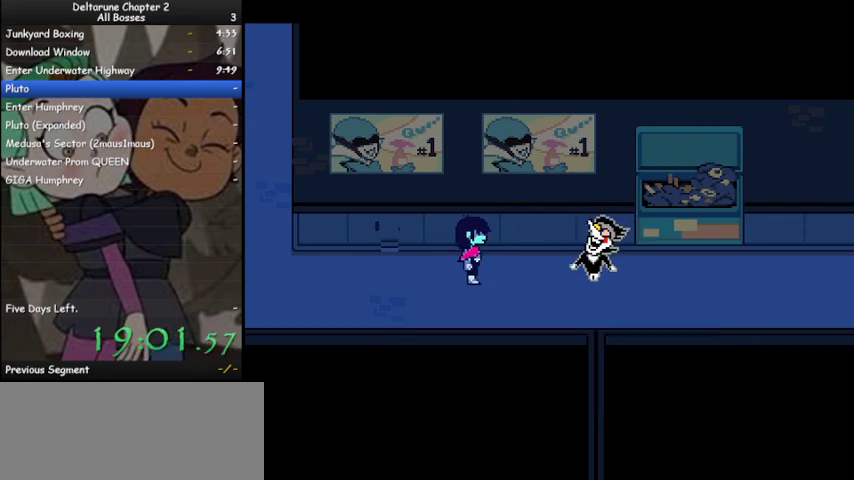
{"keys": ["ctrl", "shift", "z"], "events": [[300, "z", "down"], [333, "z", "up"], [433, "return", "down"], [500, "return", "up"], [500, "z", "down"]]}
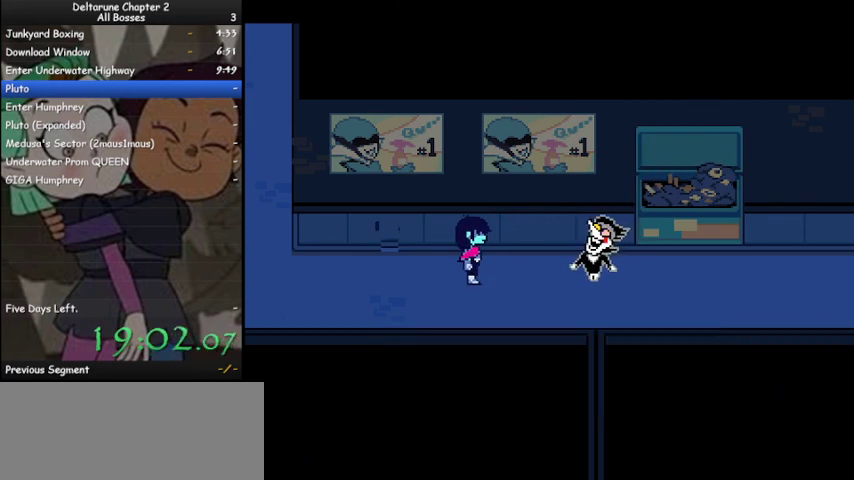
{"keys": ["ctrl", "shift", "z"], "events": [[33, "z", "up"], [133, "z", "down"], [233, "return", "down"], [233, "z", "up"], [333, "return", "up"], [333, "z", "down"], [367, "z", "up"], [467, "z", "down"]]}
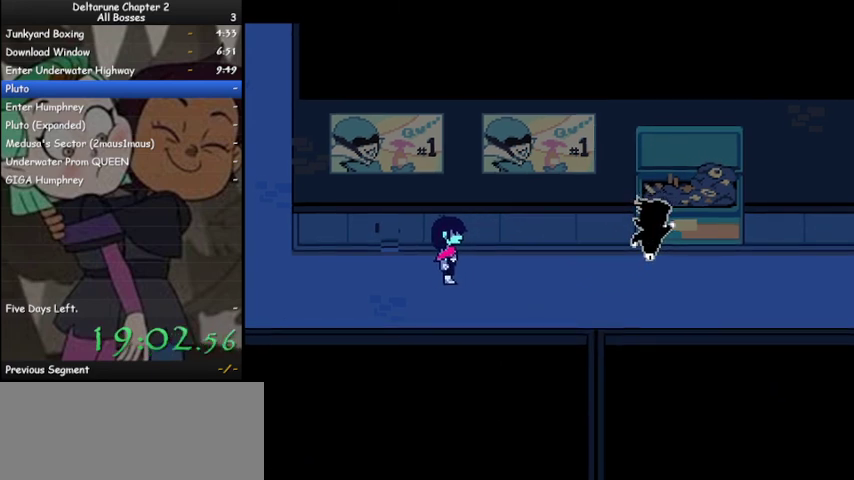
{"keys": ["ctrl", "shift", "z"], "events": [[67, "z", "up"], [233, "z", "down"], [300, "z", "up"], [467, "z", "down"]]}
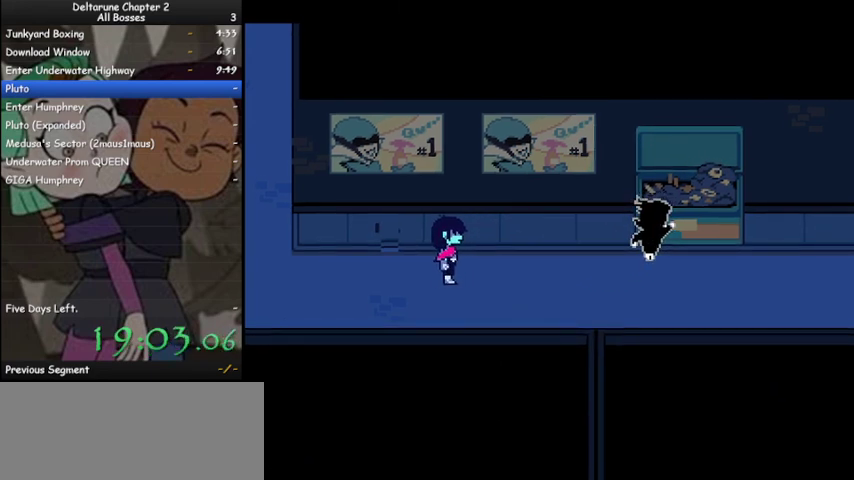
{"keys": ["ctrl", "shift"], "events": [[67, "z", "up"], [167, "z", "down"], [267, "z", "up"], [367, "z", "down"], [433, "return", "down"], [433, "z", "up"], [500, "return", "up"]]}